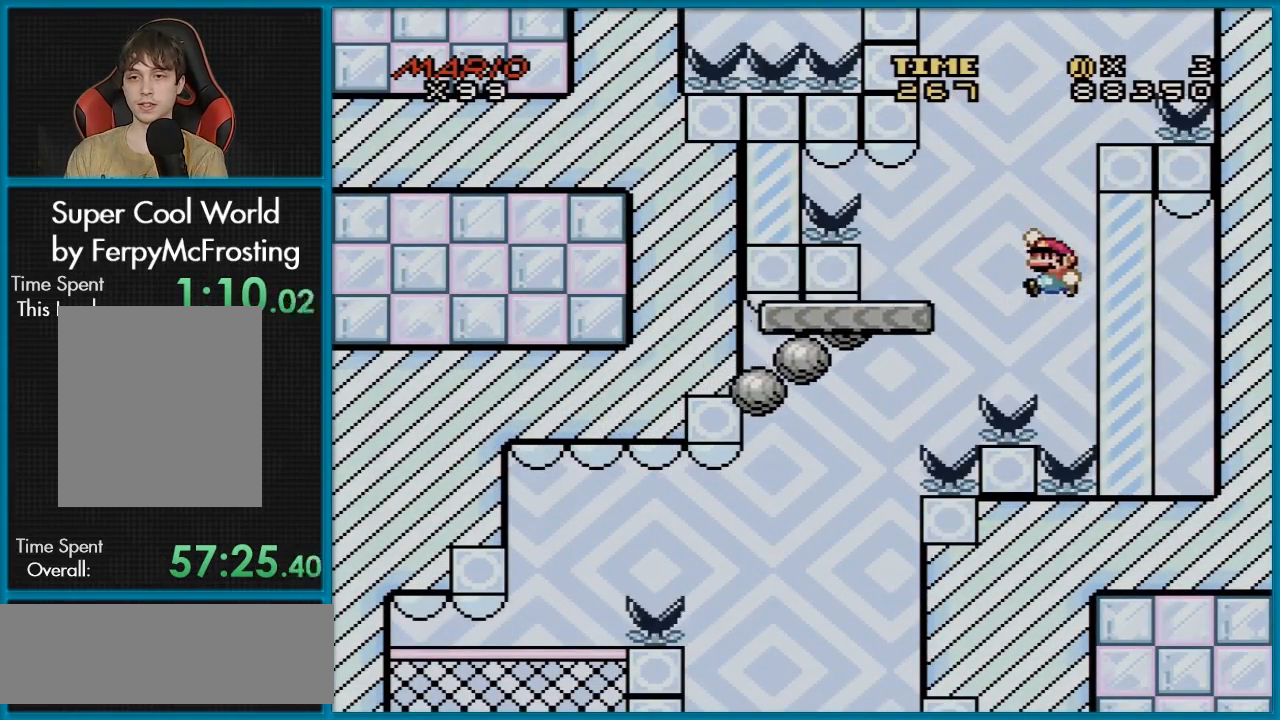
Gameplay with a controller (Nintendo layout); each line is a JSON object with the inputs held at the frame after it. "events" lists button and stick changes between this image and that frame as [ms after this image, input, new state], when the widget could be followed in between. Not read: L3 R3.
{"buttons": ["B", "Y"], "events": [[150, "DPAD_LEFT", "up"], [183, "DPAD_RIGHT", "down"], [200, "B", "up"], [383, "DPAD_RIGHT", "up"], [400, "B", "down"]]}
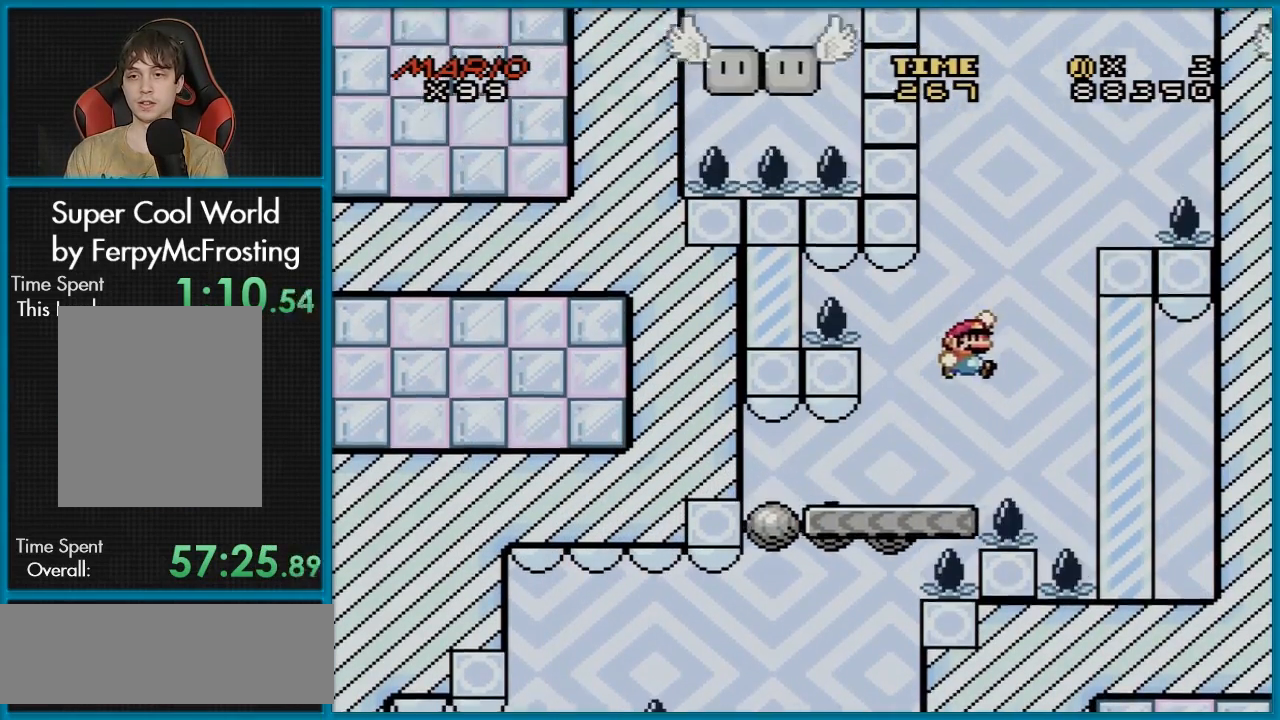
{"buttons": ["B", "Y", "DPAD_RIGHT"], "events": [[50, "DPAD_RIGHT", "down"], [167, "B", "up"], [200, "DPAD_RIGHT", "up"], [300, "DPAD_RIGHT", "down"], [484, "B", "down"]]}
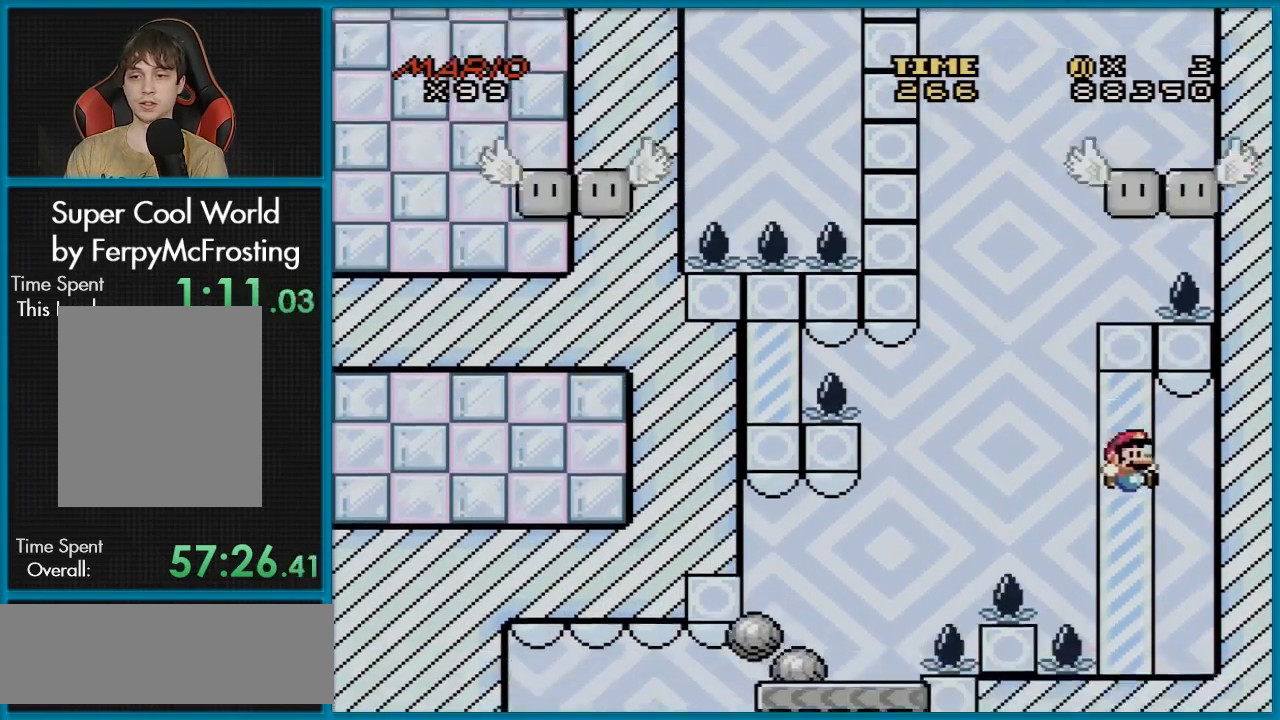
{"buttons": ["Y"], "events": [[216, "B", "up"], [233, "DPAD_RIGHT", "up"]]}
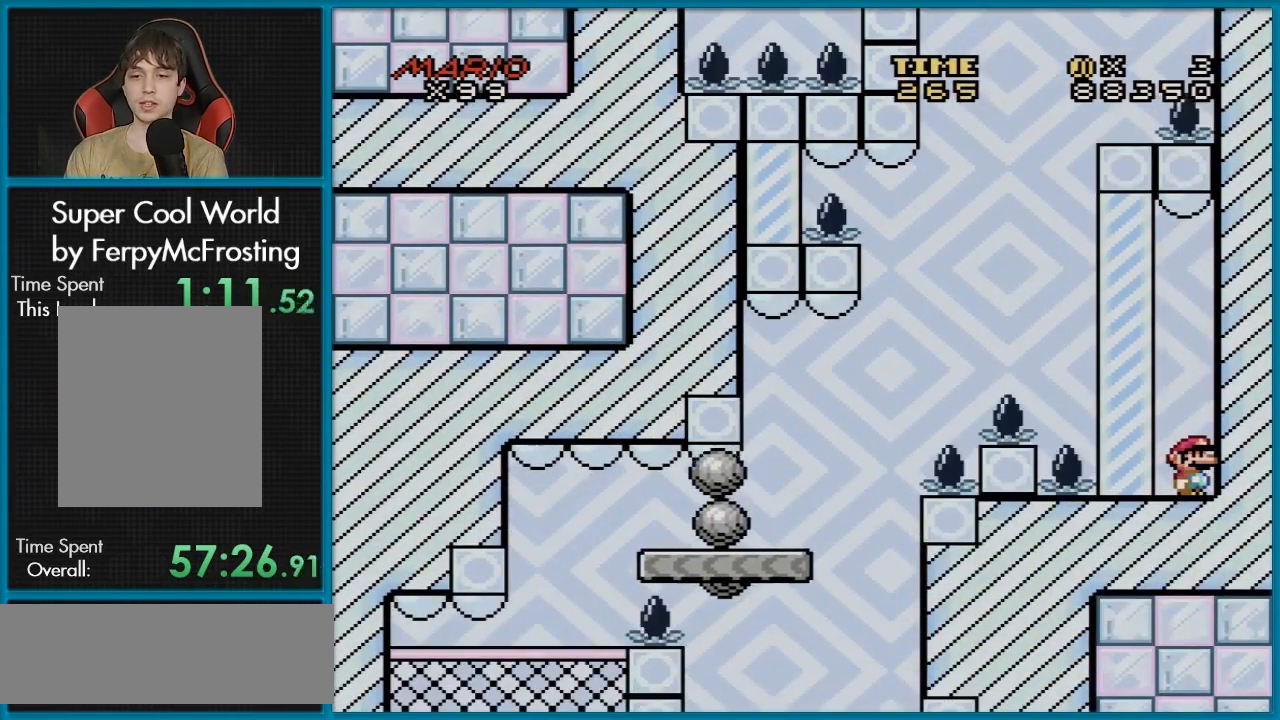
{"buttons": ["Y"], "events": []}
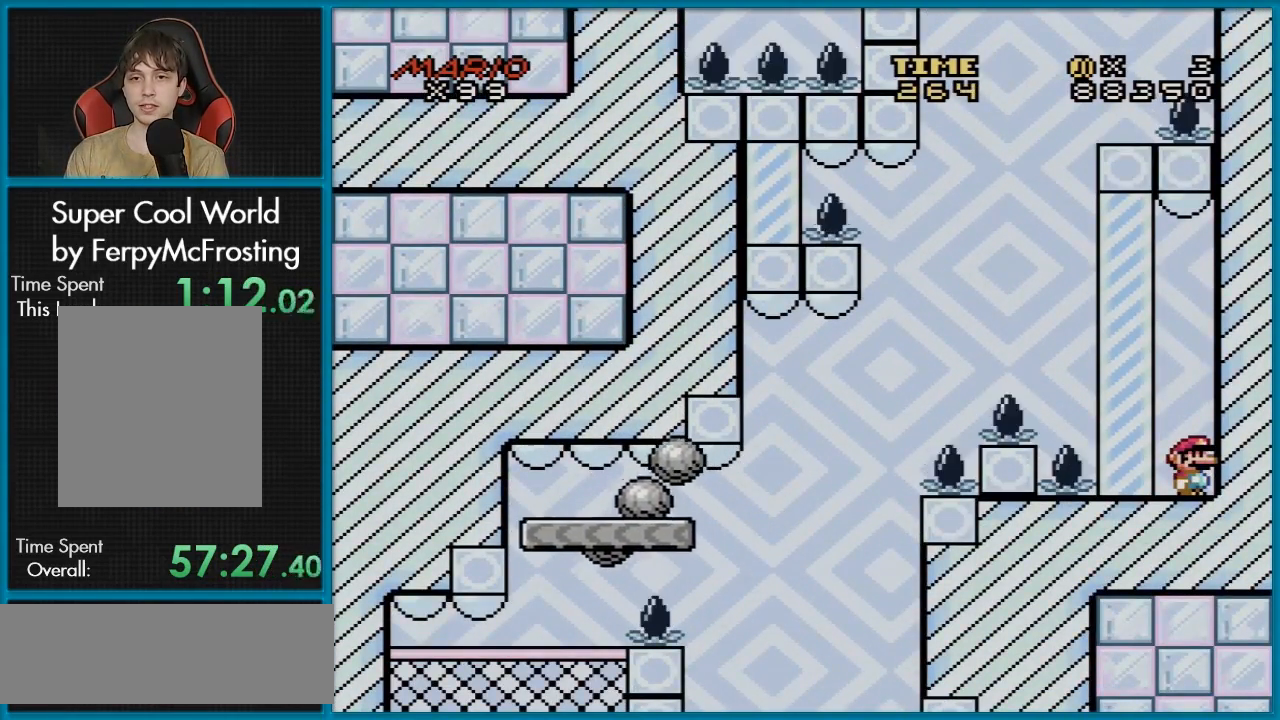
{"buttons": ["Y"], "events": []}
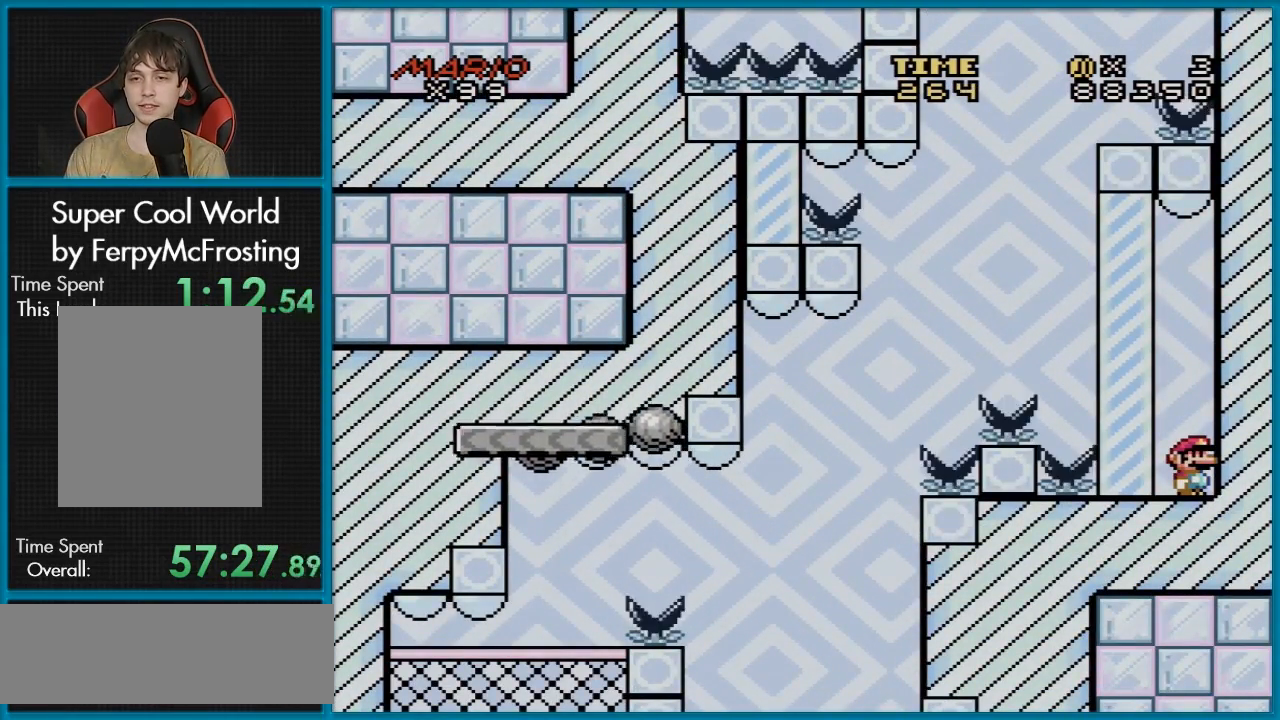
{"buttons": ["Y"], "events": []}
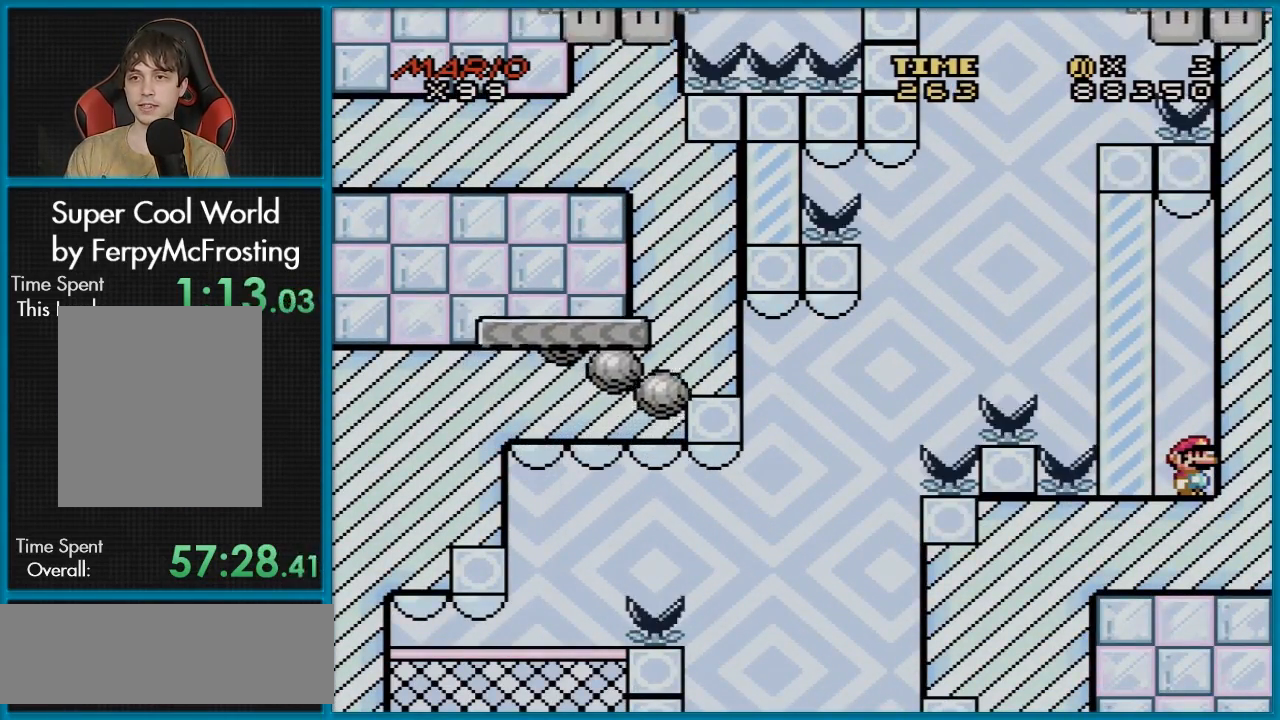
{"buttons": ["Y"], "events": []}
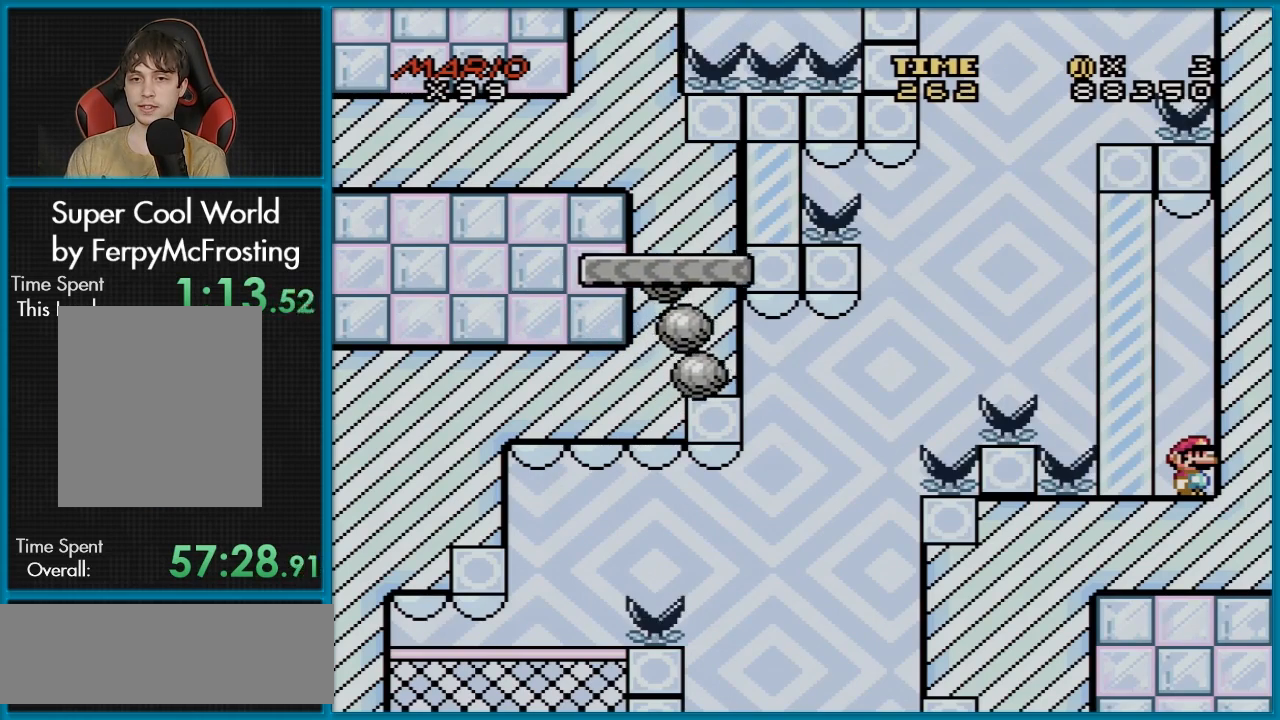
{"buttons": ["Y", "DPAD_LEFT"], "events": [[417, "DPAD_LEFT", "down"]]}
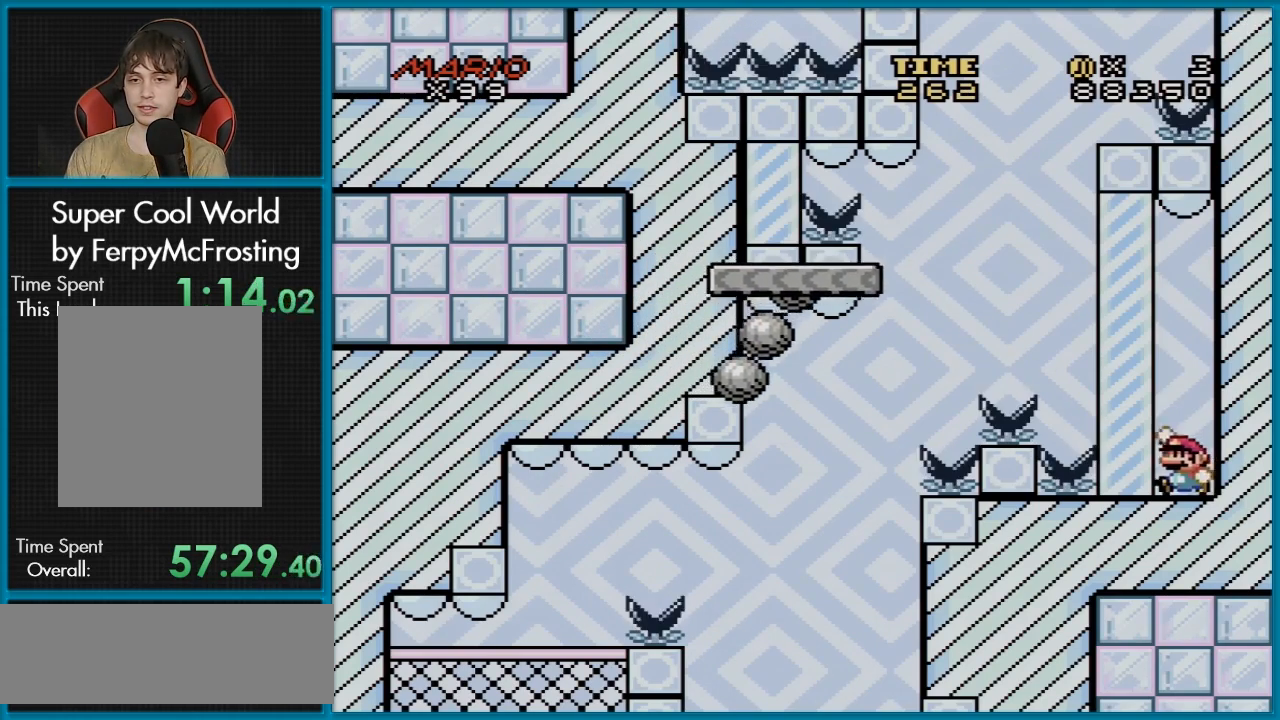
{"buttons": ["Y", "DPAD_LEFT"], "events": [[16, "B", "down"], [467, "B", "up"]]}
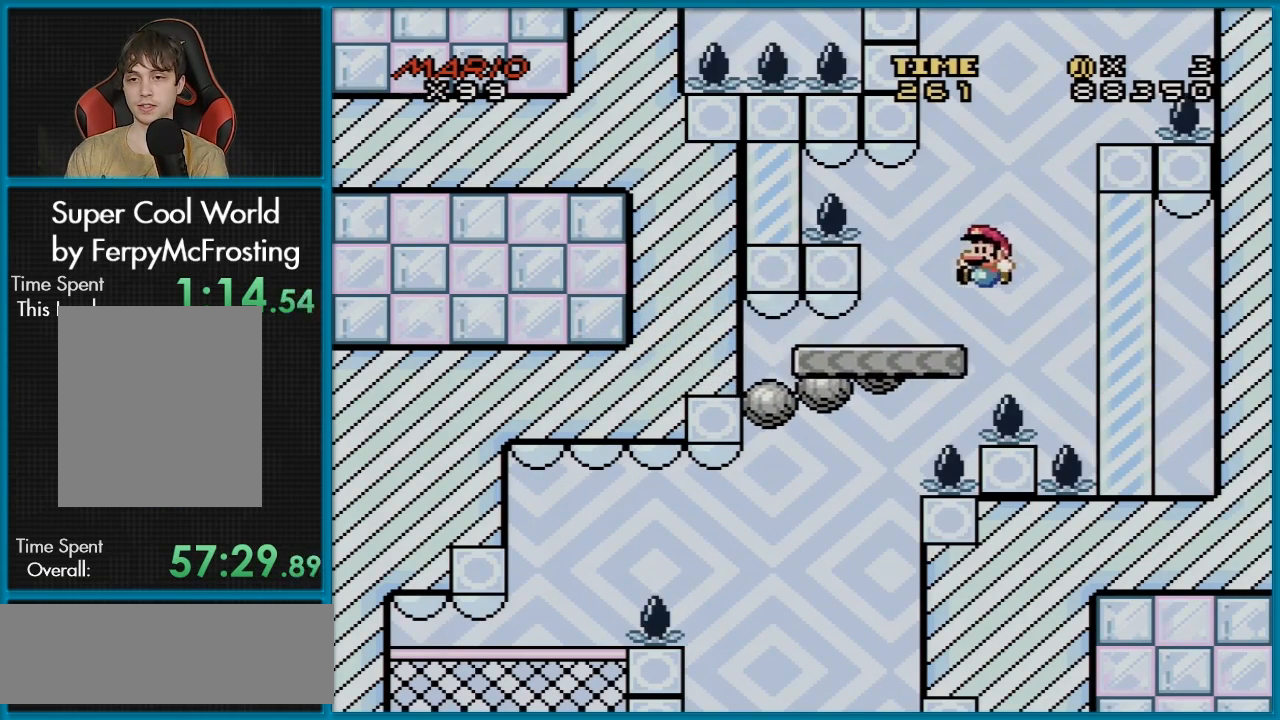
{"buttons": ["B", "Y", "DPAD_UP", "DPAD_LEFT"], "events": [[17, "DPAD_LEFT", "up"], [33, "DPAD_RIGHT", "down"], [234, "B", "down"], [384, "DPAD_RIGHT", "up"], [434, "DPAD_LEFT", "down"], [484, "DPAD_UP", "down"]]}
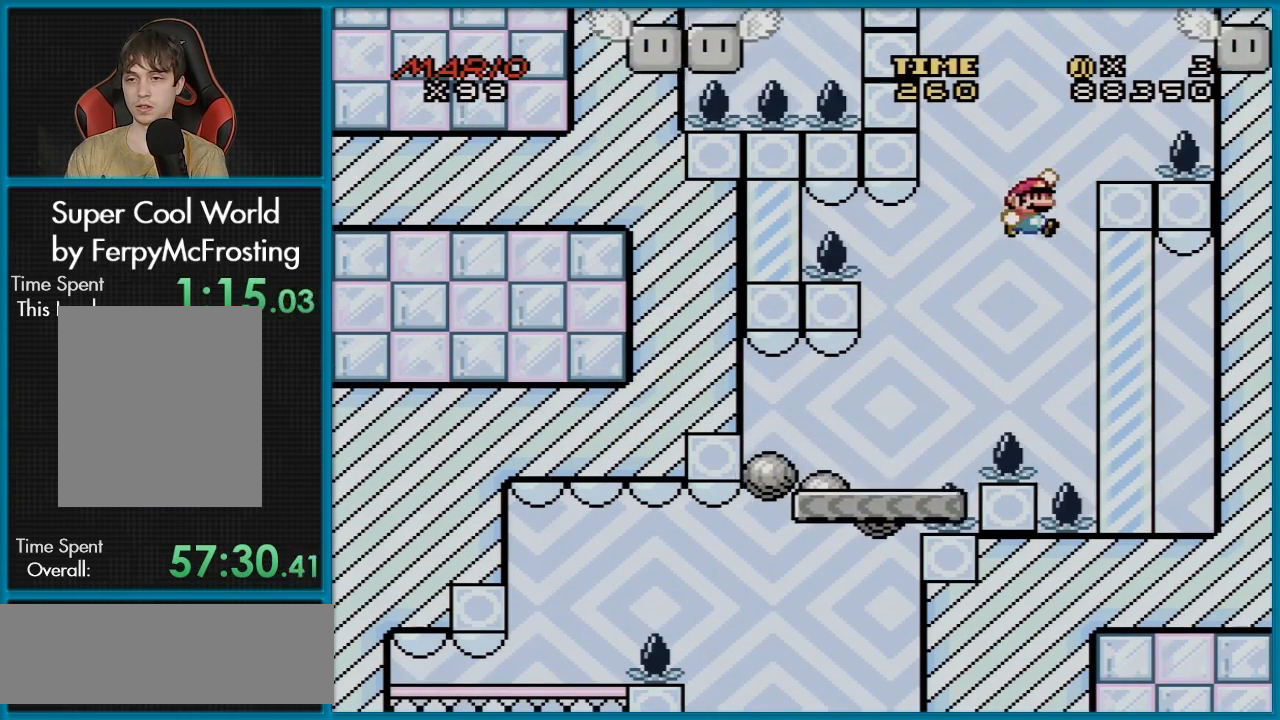
{"buttons": ["B", "Y", "DPAD_RIGHT"], "events": [[16, "DPAD_LEFT", "up"], [16, "DPAD_RIGHT", "down"], [16, "DPAD_UP", "up"], [100, "DPAD_RIGHT", "up"], [216, "B", "up"], [300, "DPAD_RIGHT", "down"], [400, "B", "down"]]}
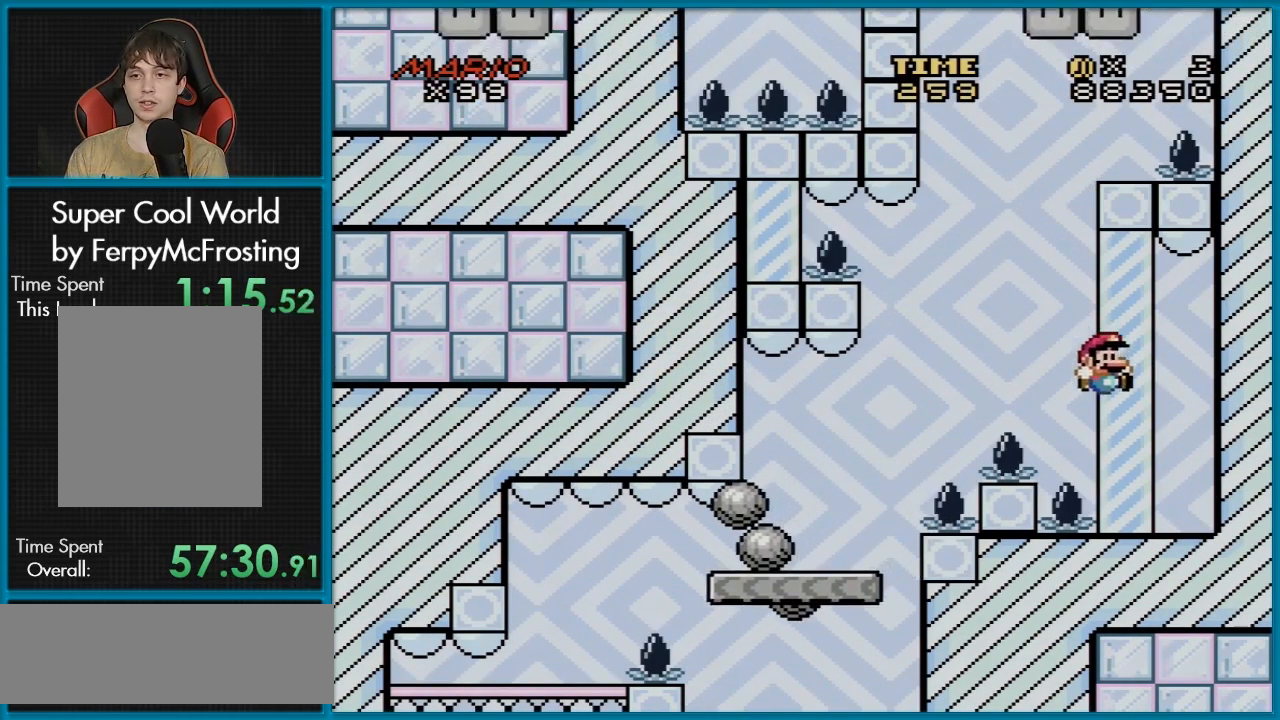
{"buttons": ["Y"], "events": [[284, "B", "up"], [317, "DPAD_RIGHT", "up"]]}
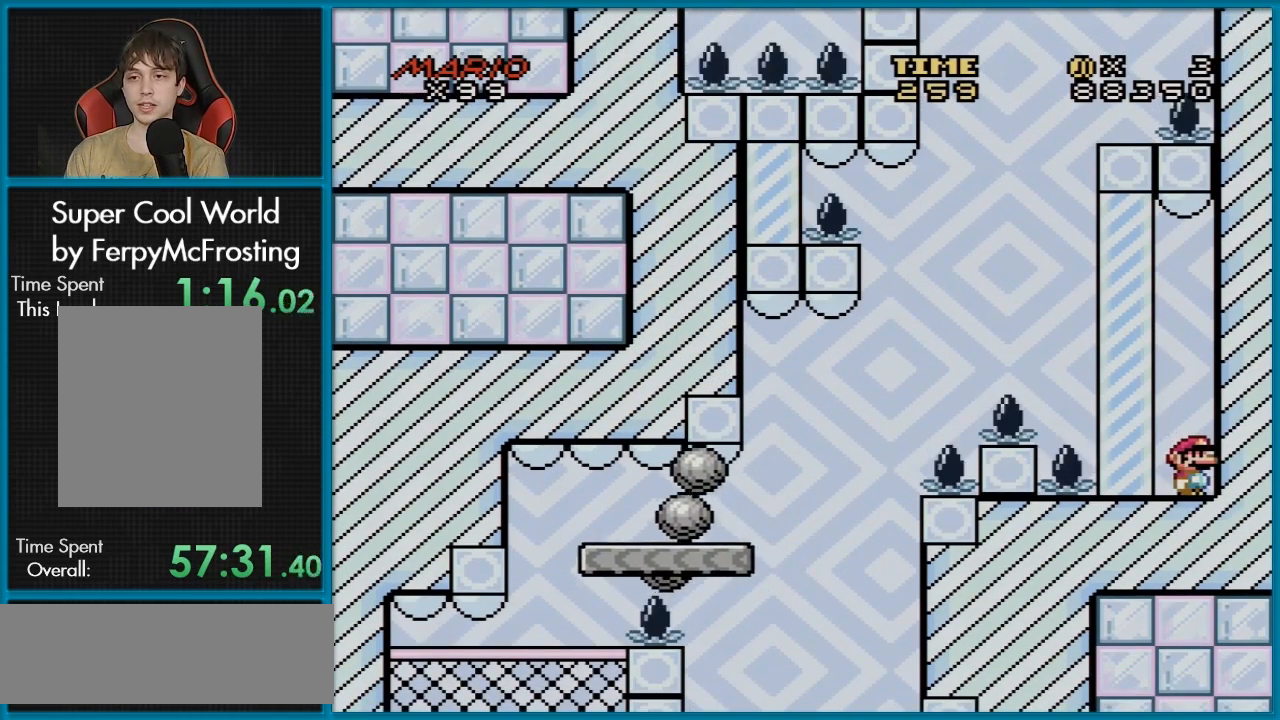
{"buttons": ["Y"], "events": [[66, "DPAD_LEFT", "down"], [116, "DPAD_LEFT", "up"]]}
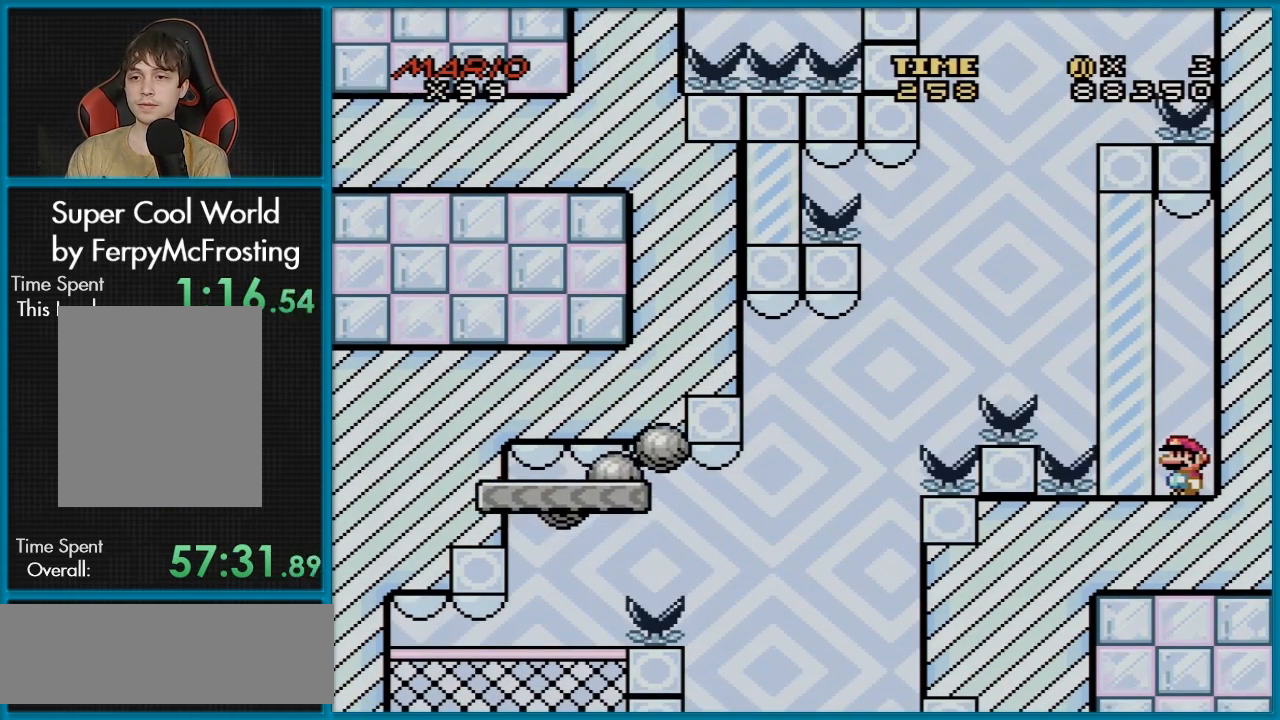
{"buttons": ["Y"], "events": []}
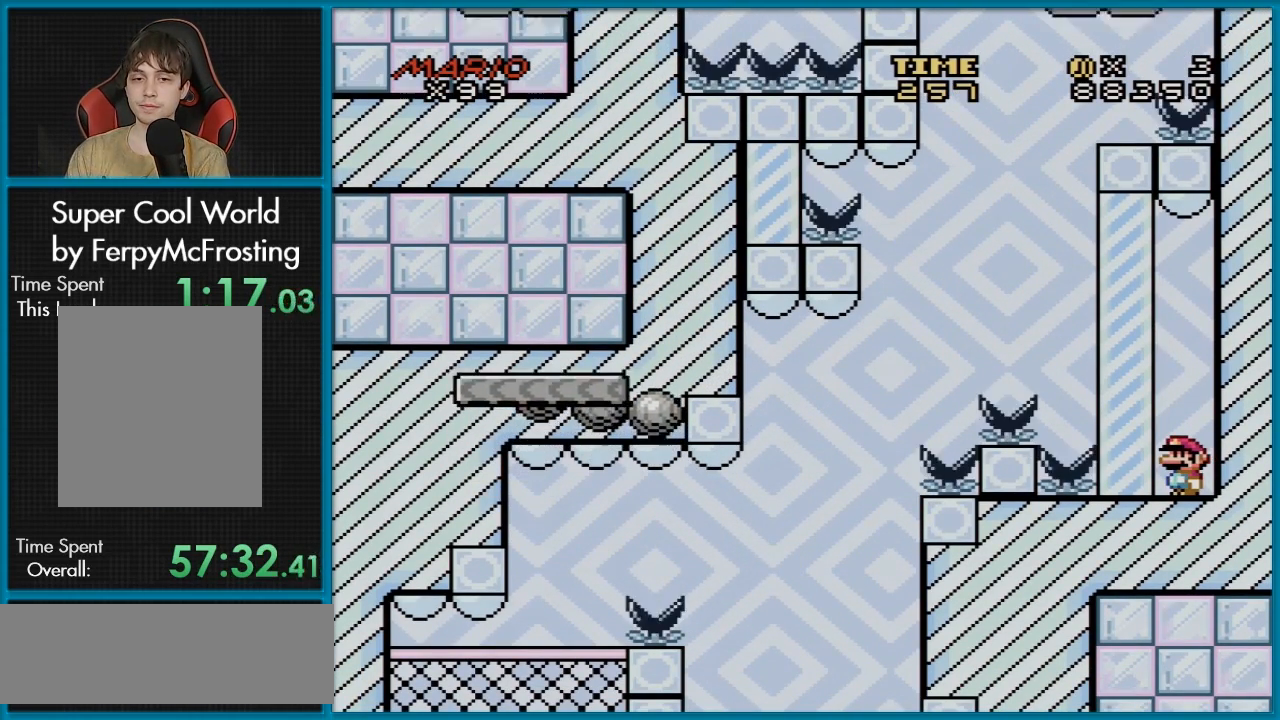
{"buttons": ["Y"], "events": []}
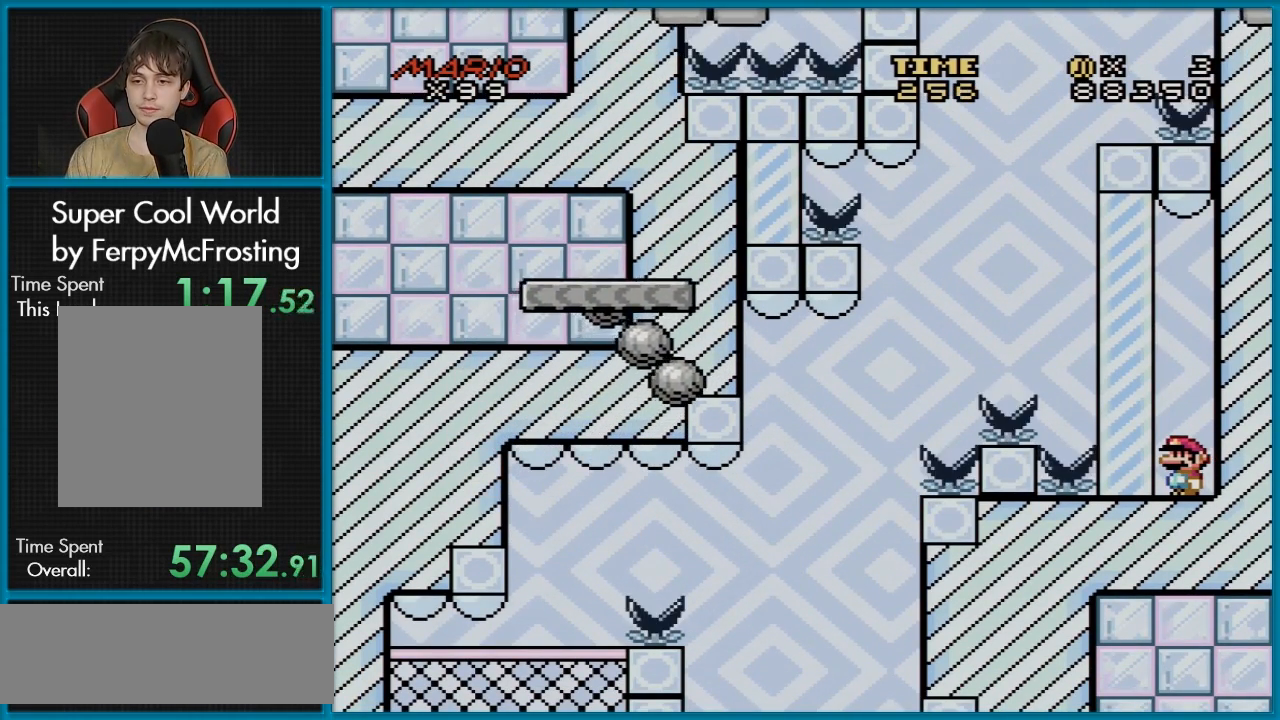
{"buttons": ["Y", "DPAD_LEFT"], "events": [[467, "DPAD_LEFT", "down"]]}
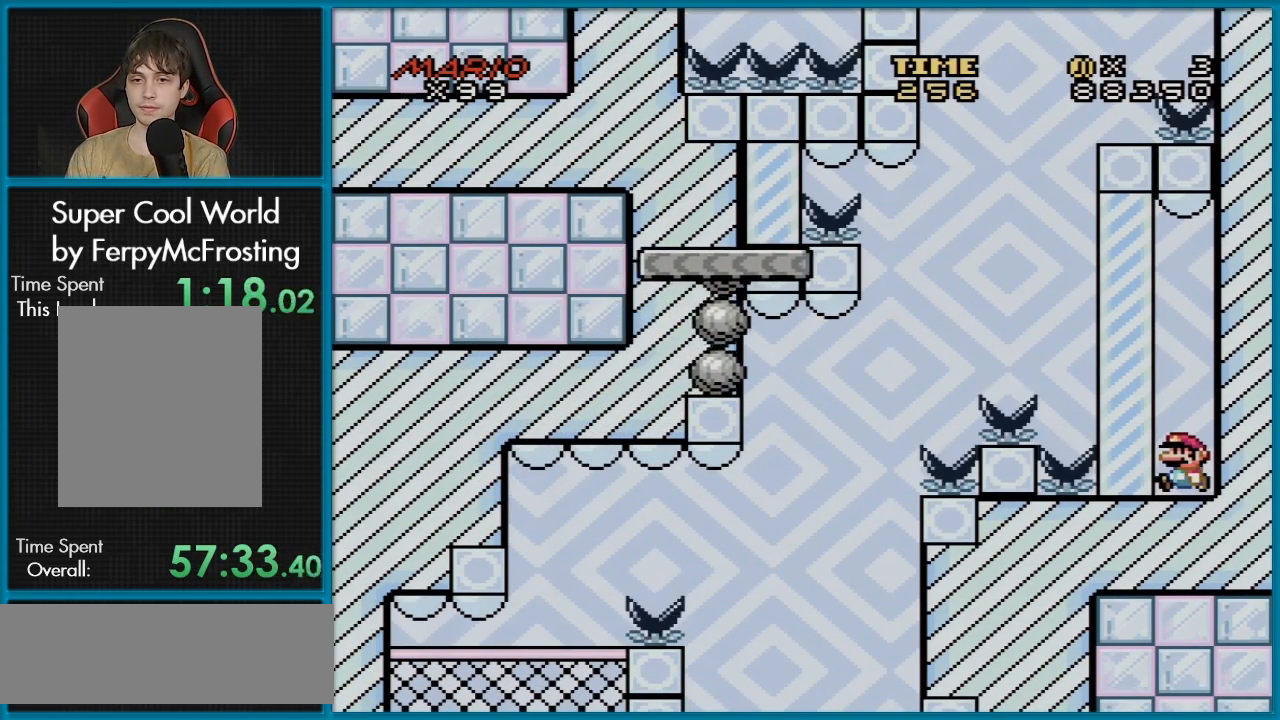
{"buttons": ["B", "Y", "DPAD_LEFT"], "events": [[116, "B", "down"]]}
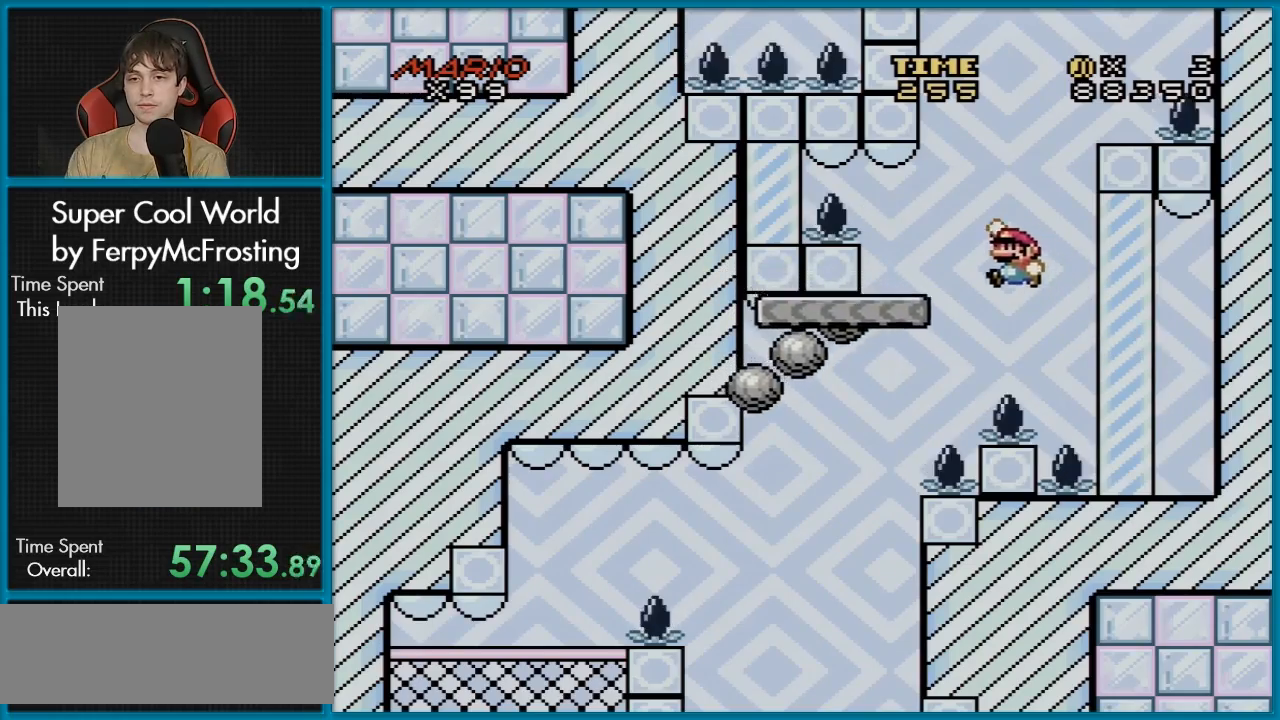
{"buttons": ["B", "Y", "DPAD_UP"], "events": [[83, "DPAD_UP", "down"], [100, "DPAD_LEFT", "up"], [100, "DPAD_RIGHT", "down"], [100, "DPAD_UP", "up"], [167, "B", "up"], [350, "B", "down"], [501, "DPAD_RIGHT", "up"], [501, "DPAD_UP", "down"]]}
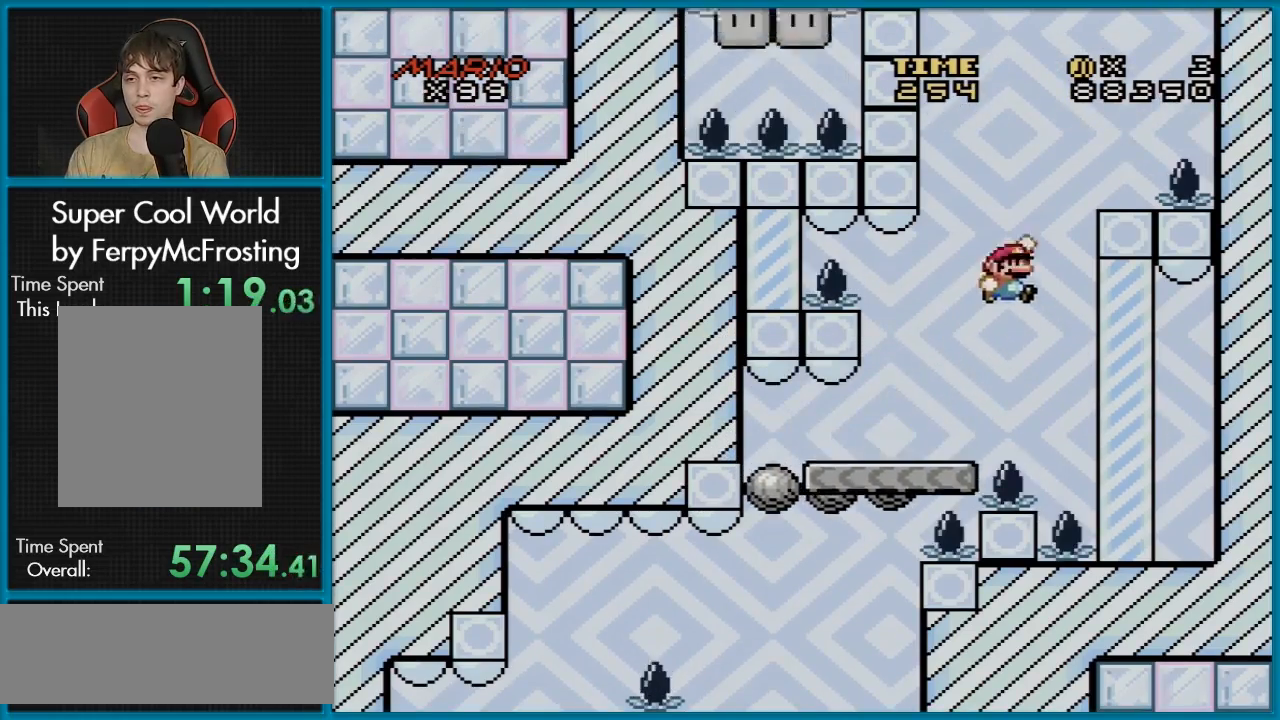
{"buttons": ["Y"], "events": [[16, "DPAD_LEFT", "down"], [100, "DPAD_LEFT", "up"], [100, "DPAD_RIGHT", "down"], [100, "DPAD_UP", "up"], [383, "DPAD_RIGHT", "up"], [383, "DPAD_UP", "down"], [400, "DPAD_LEFT", "down"], [417, "DPAD_UP", "up"], [433, "B", "up"], [500, "DPAD_LEFT", "up"]]}
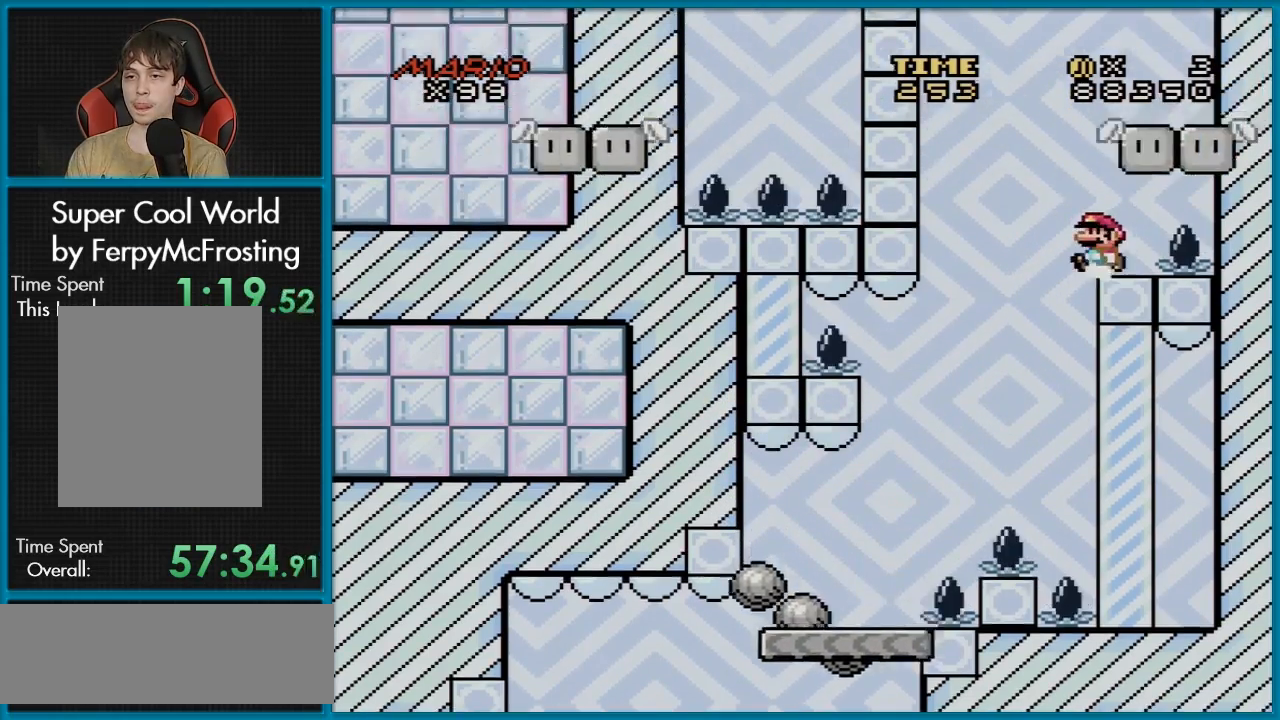
{"buttons": ["Y"], "events": []}
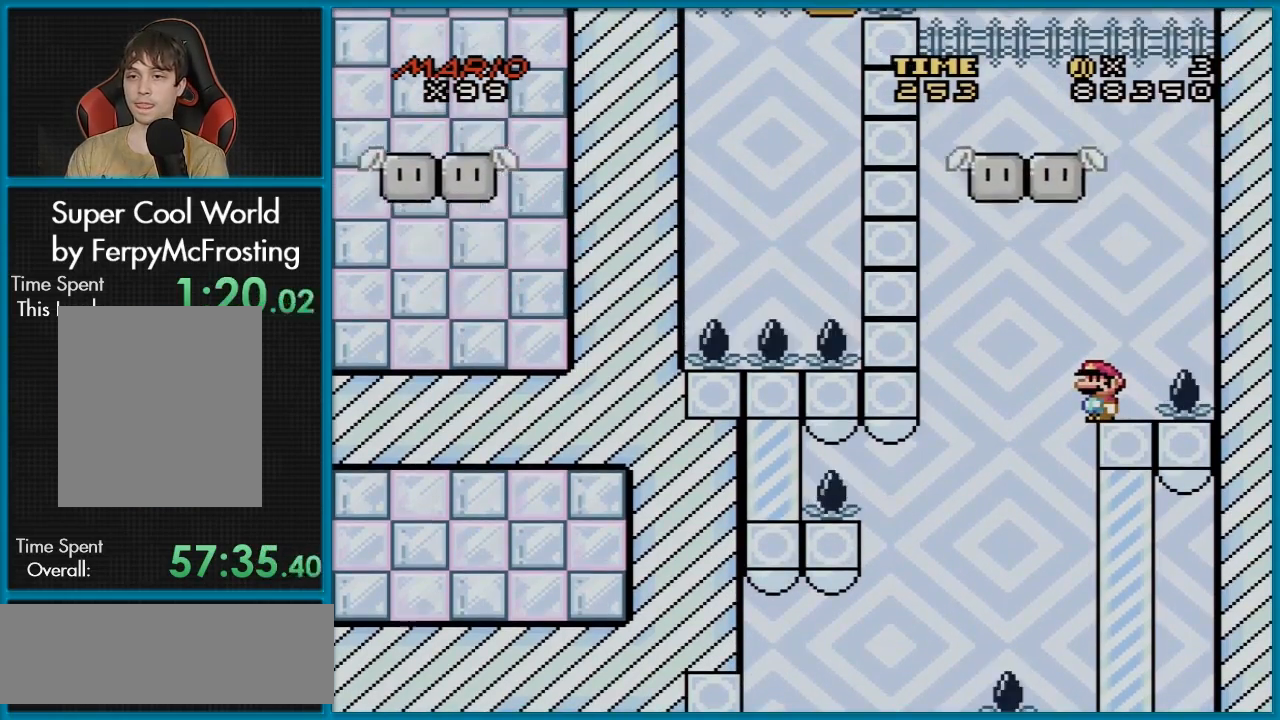
{"buttons": ["Y"], "events": []}
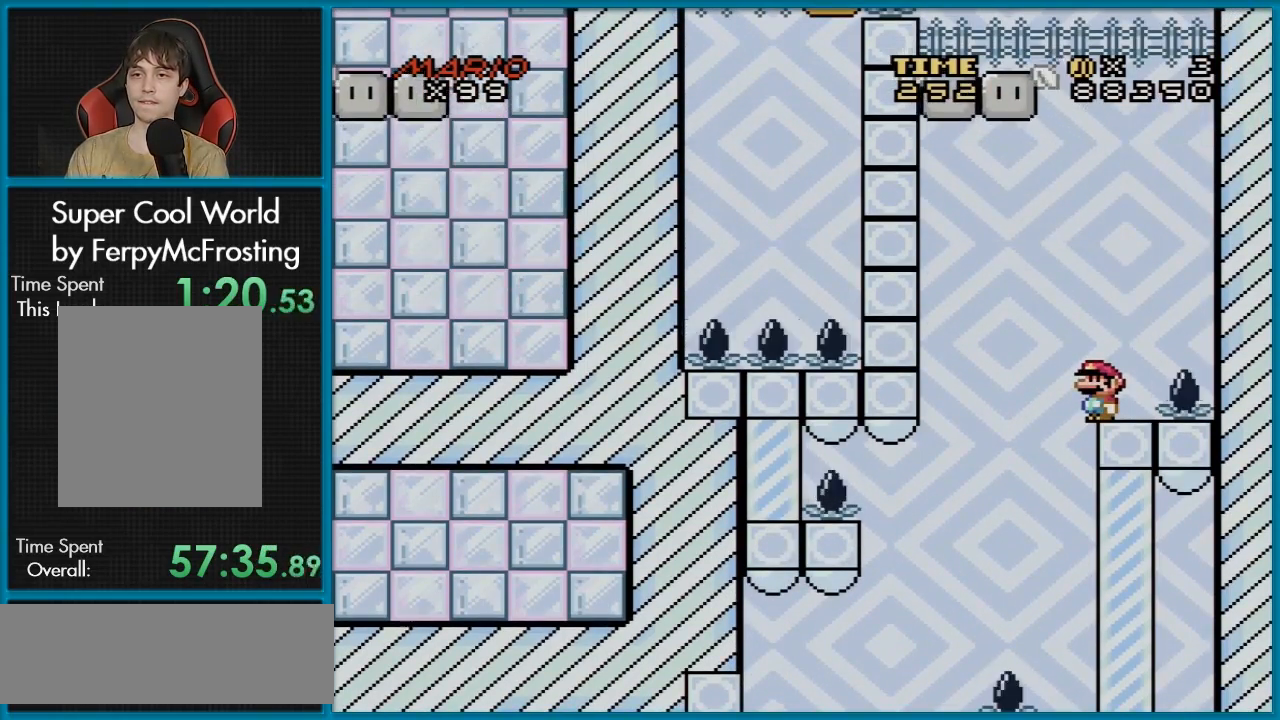
{"buttons": ["B", "Y", "DPAD_RIGHT"], "events": [[200, "DPAD_RIGHT", "down"], [334, "B", "down"]]}
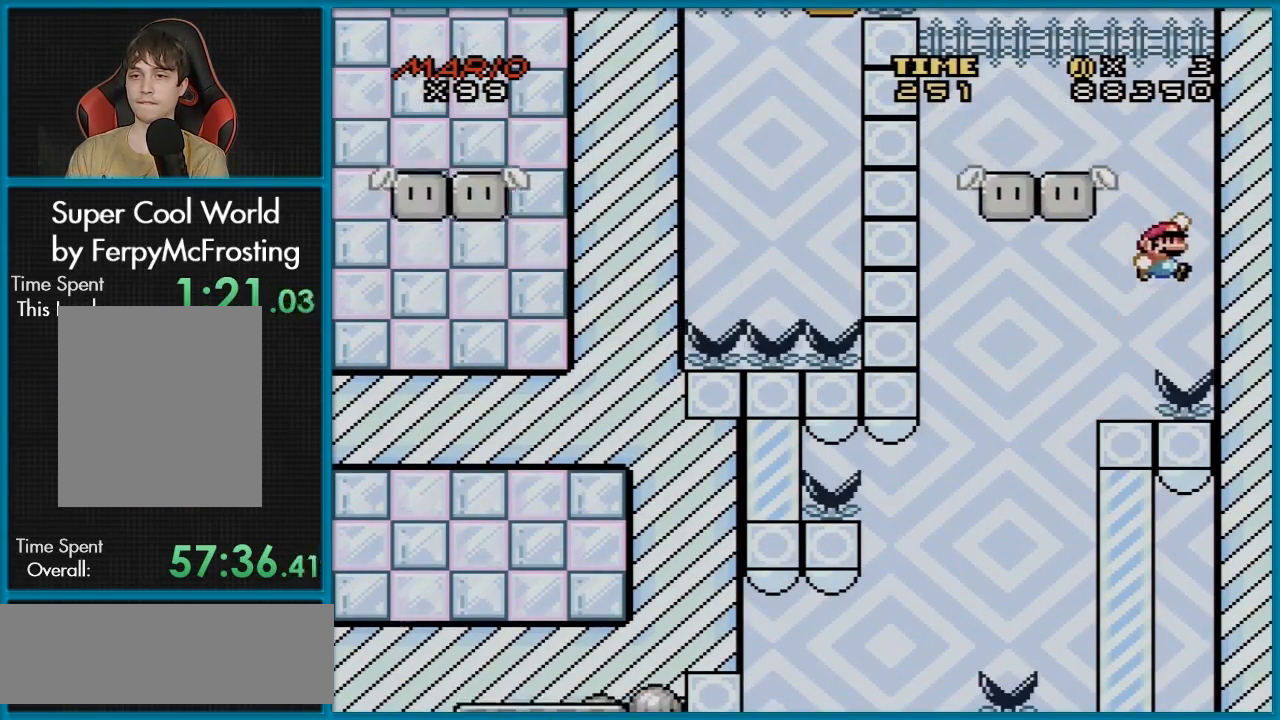
{"buttons": ["Y", "DPAD_LEFT"], "events": [[50, "DPAD_RIGHT", "up"], [183, "B", "up"], [216, "DPAD_LEFT", "down"]]}
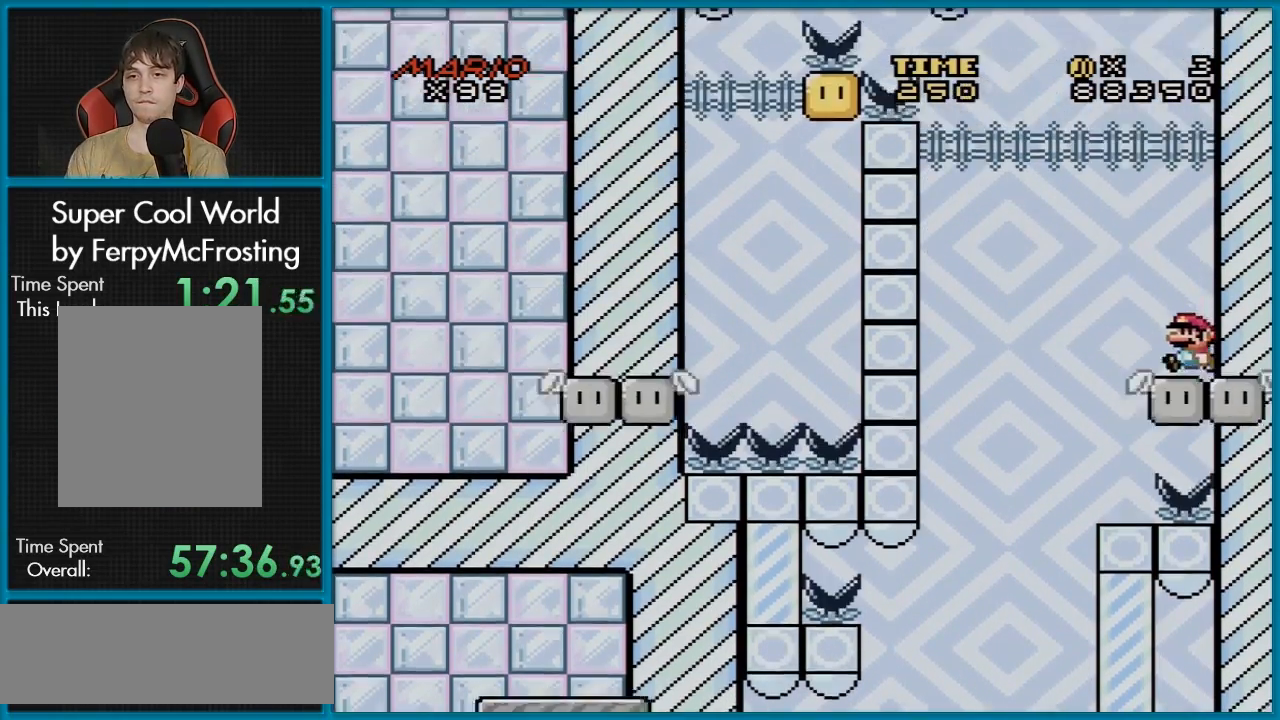
{"buttons": ["B", "Y", "DPAD_LEFT"], "events": [[33, "B", "down"], [300, "DPAD_LEFT", "up"], [300, "DPAD_RIGHT", "down"], [434, "DPAD_LEFT", "down"], [434, "DPAD_RIGHT", "up"], [434, "DPAD_UP", "down"], [450, "DPAD_UP", "up"]]}
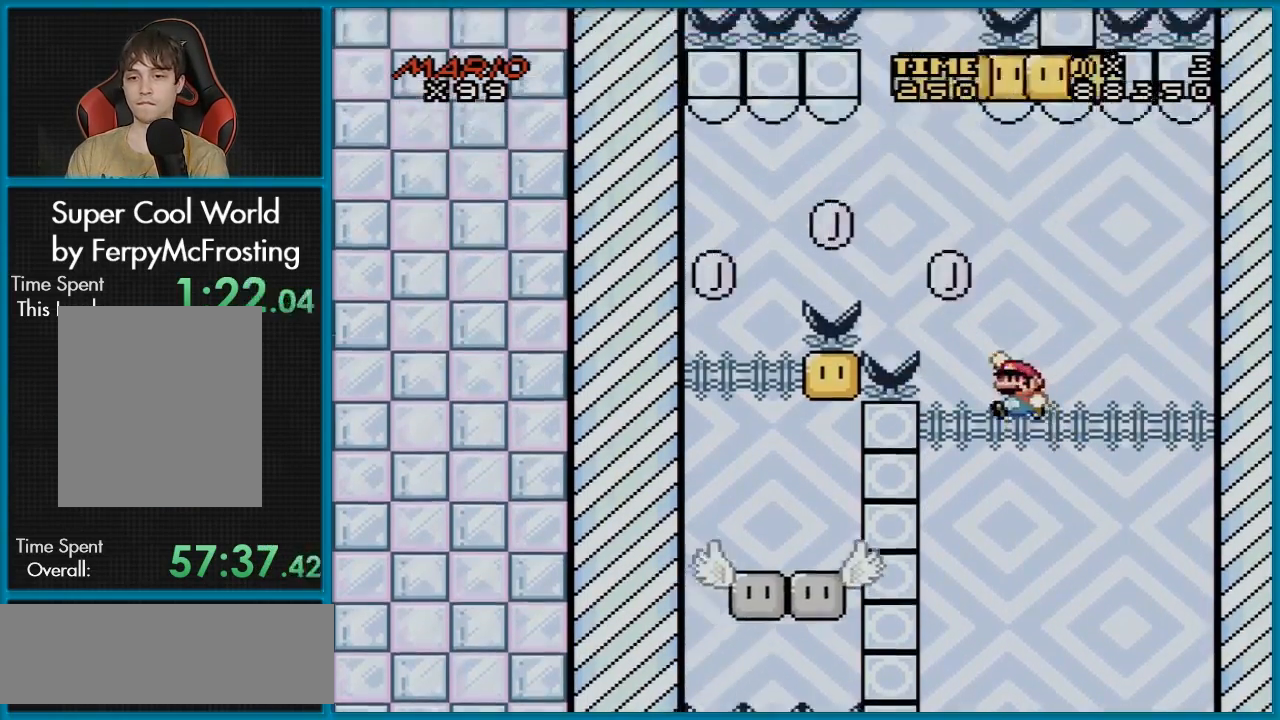
{"buttons": ["B", "Y", "DPAD_RIGHT"], "events": [[333, "DPAD_LEFT", "up"], [400, "DPAD_RIGHT", "down"]]}
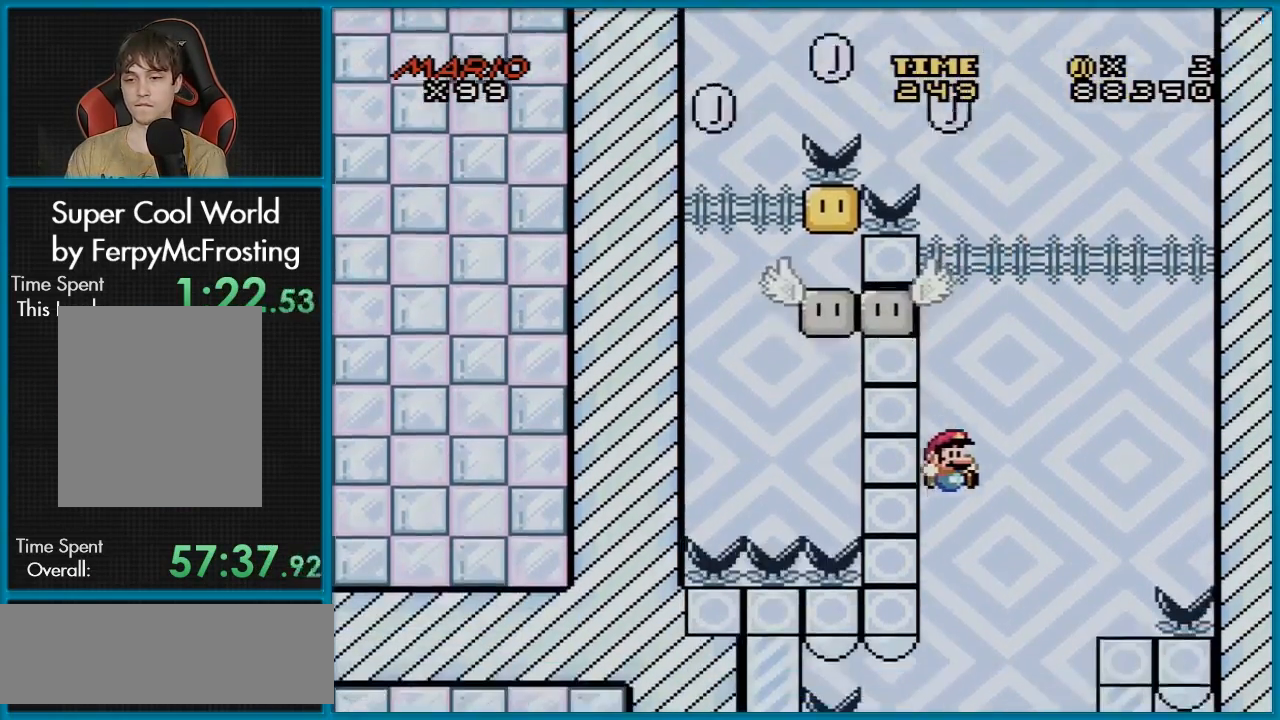
{"buttons": ["B", "Y", "DPAD_RIGHT"], "events": []}
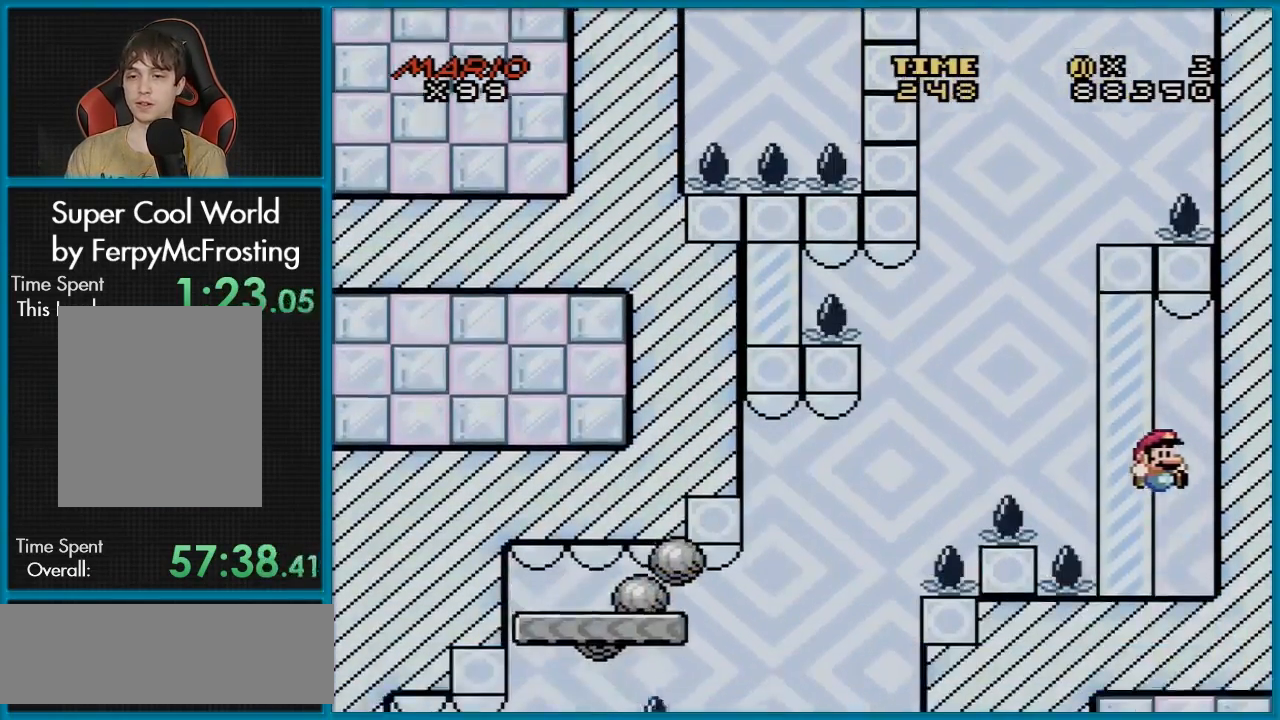
{"buttons": ["Y"], "events": [[116, "B", "up"], [166, "DPAD_RIGHT", "up"]]}
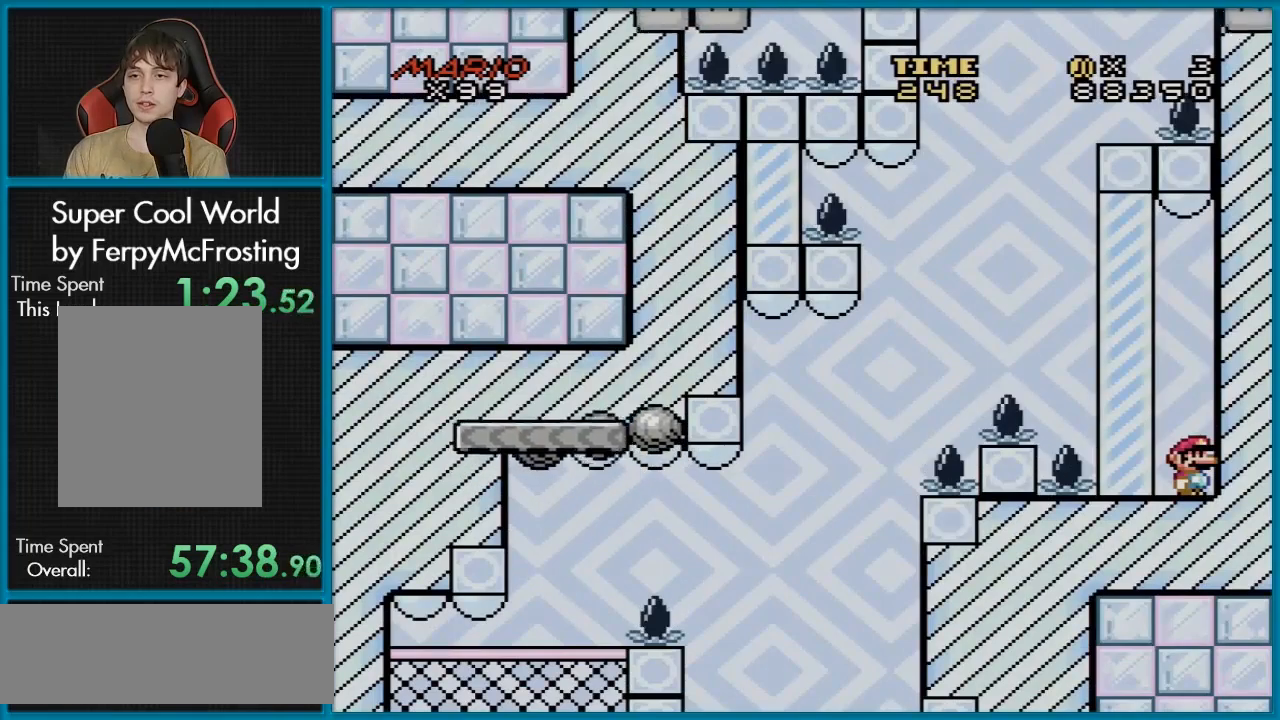
{"buttons": ["Y"], "events": []}